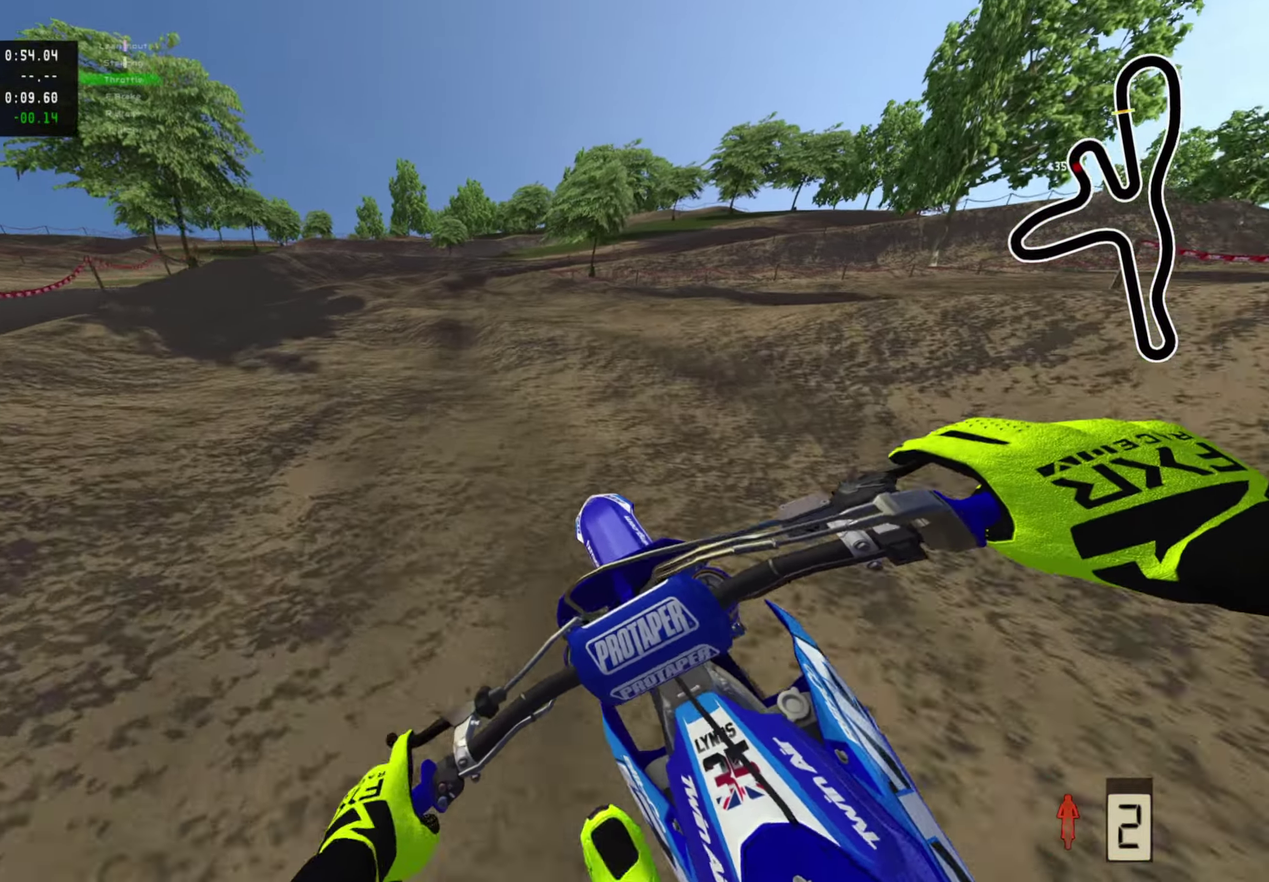
Gameplay with a controller (PlayStation layout); each line is a JSON object with the inputs held at the frame after it (dt_ms = milliseconds from this image to that frame). "events" lists button and stick changes between this image and that frame as [ms after this image, input, new state], when the widget could be followed in between.
{"dt_ms": 500, "buttons": ["R2"], "left_stick": "up", "right_stick": "up"}
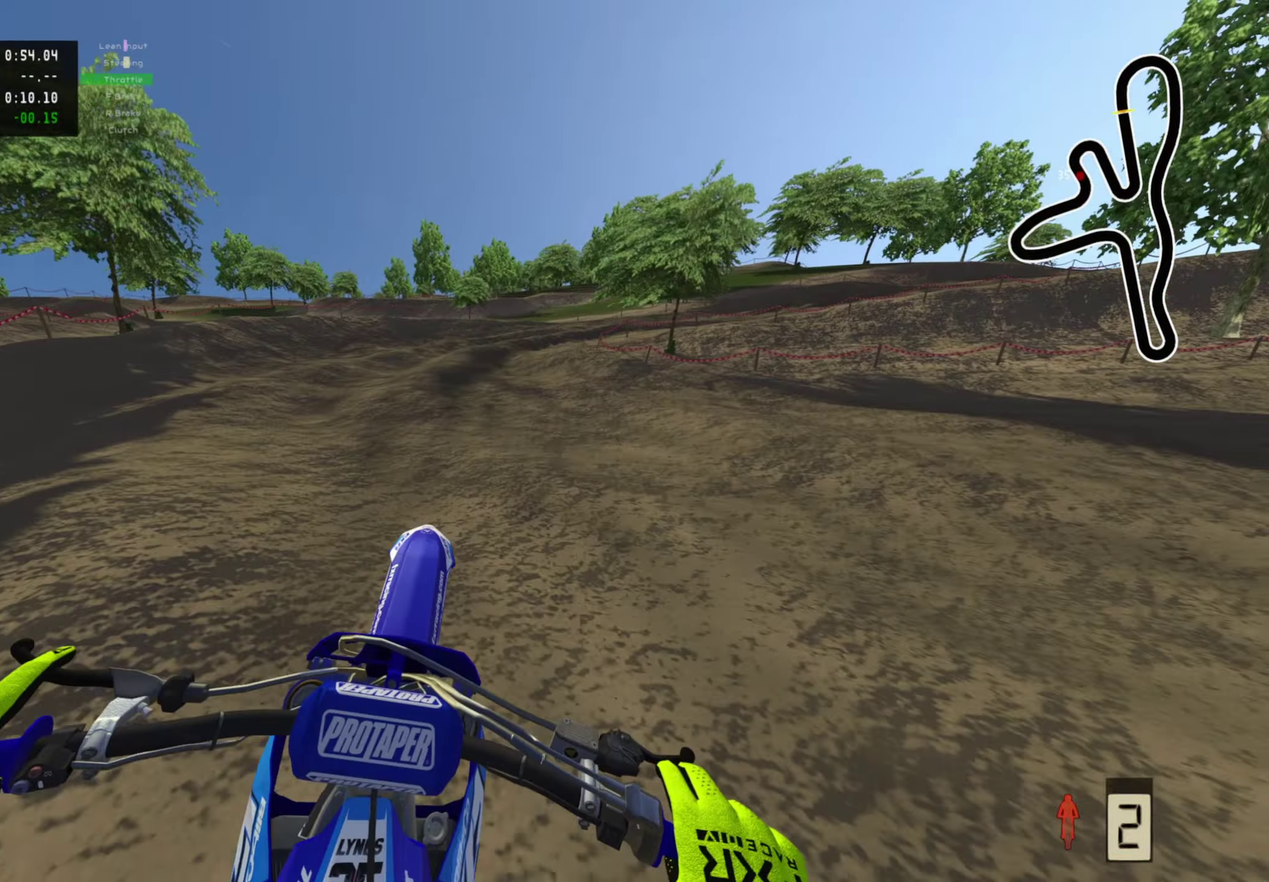
{"dt_ms": 500, "buttons": ["R2"], "left_stick": "up-right", "right_stick": "center"}
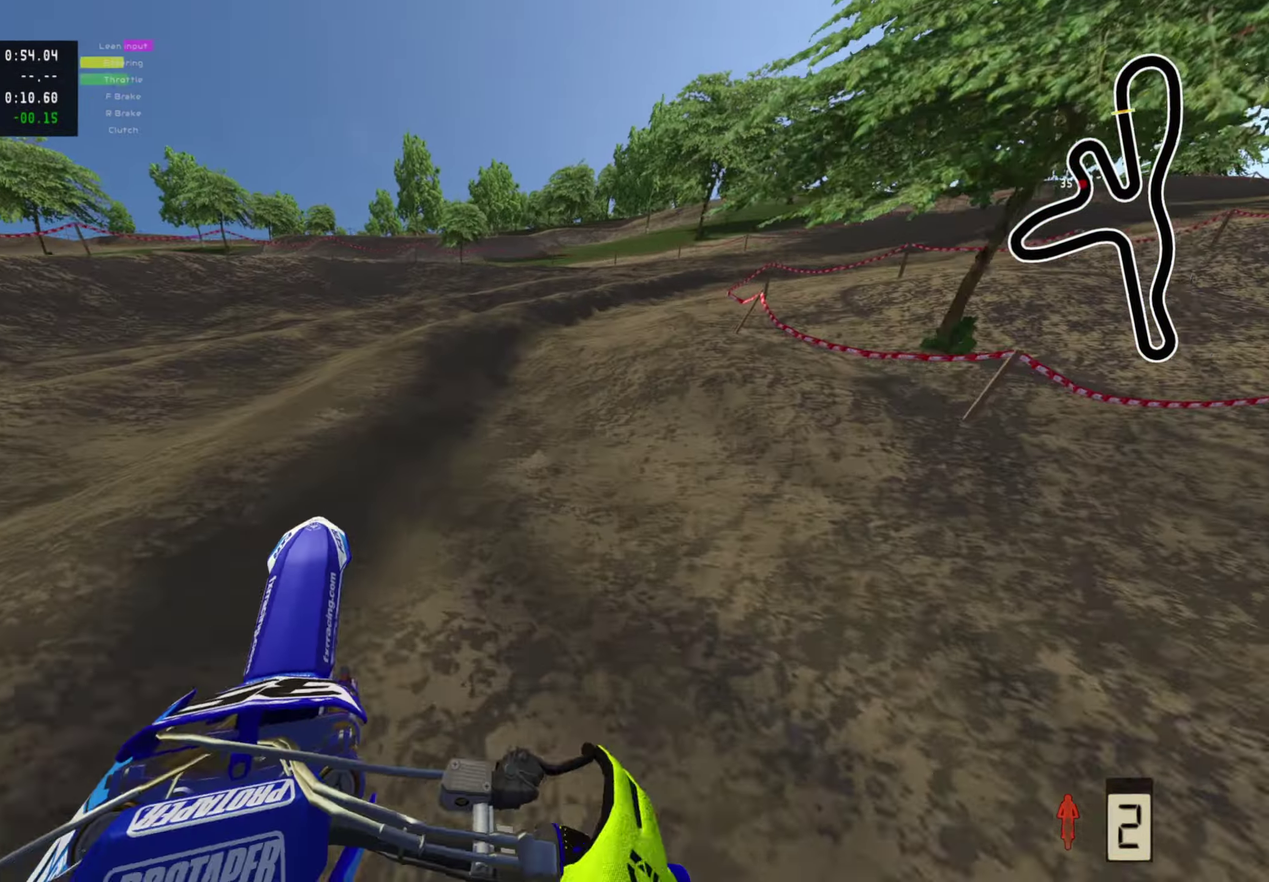
{"dt_ms": 500, "buttons": ["R2"], "left_stick": "up-right", "right_stick": "center"}
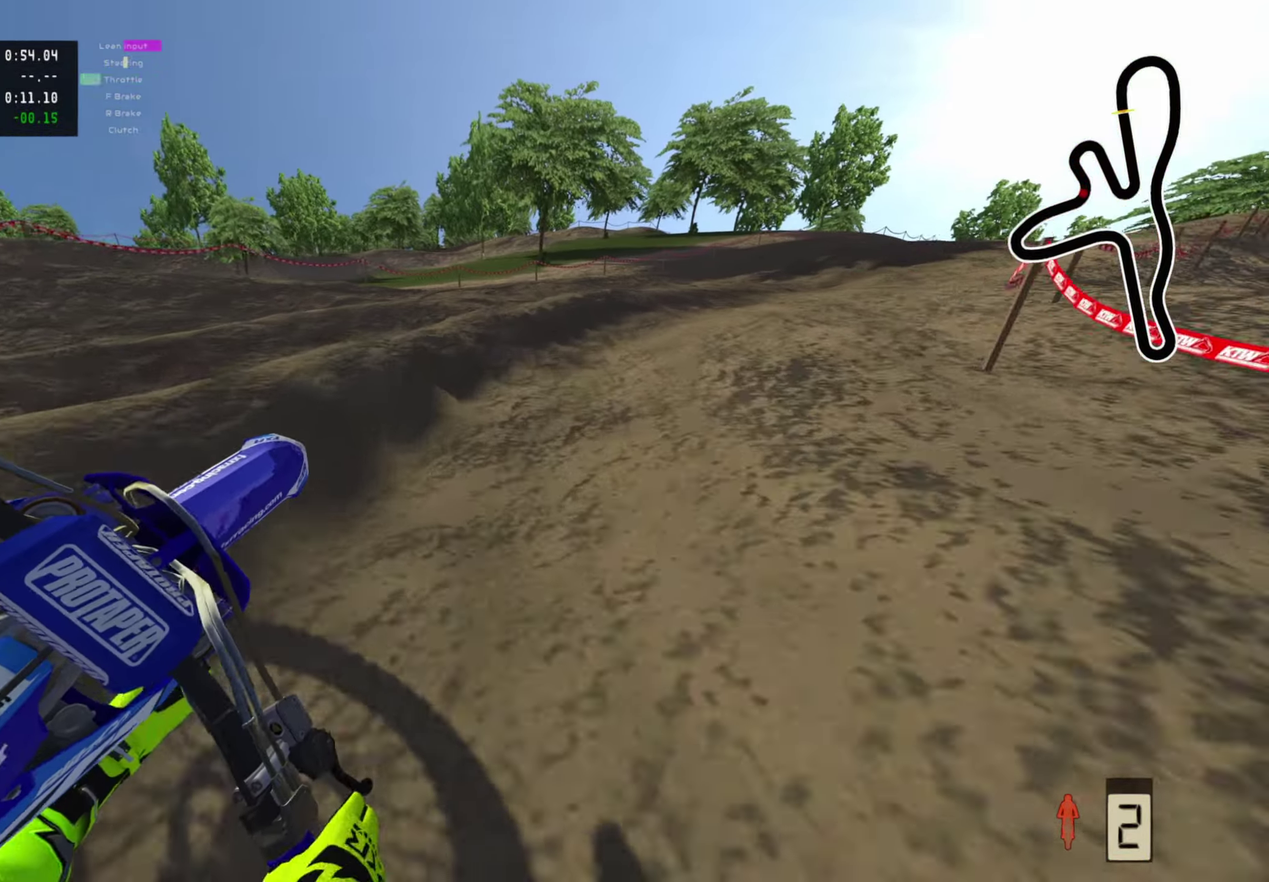
{"dt_ms": 500, "buttons": ["R2"], "left_stick": "up", "right_stick": "up-left", "events": [[133, "right_stick", "up-left"], [467, "left_stick", "up"]]}
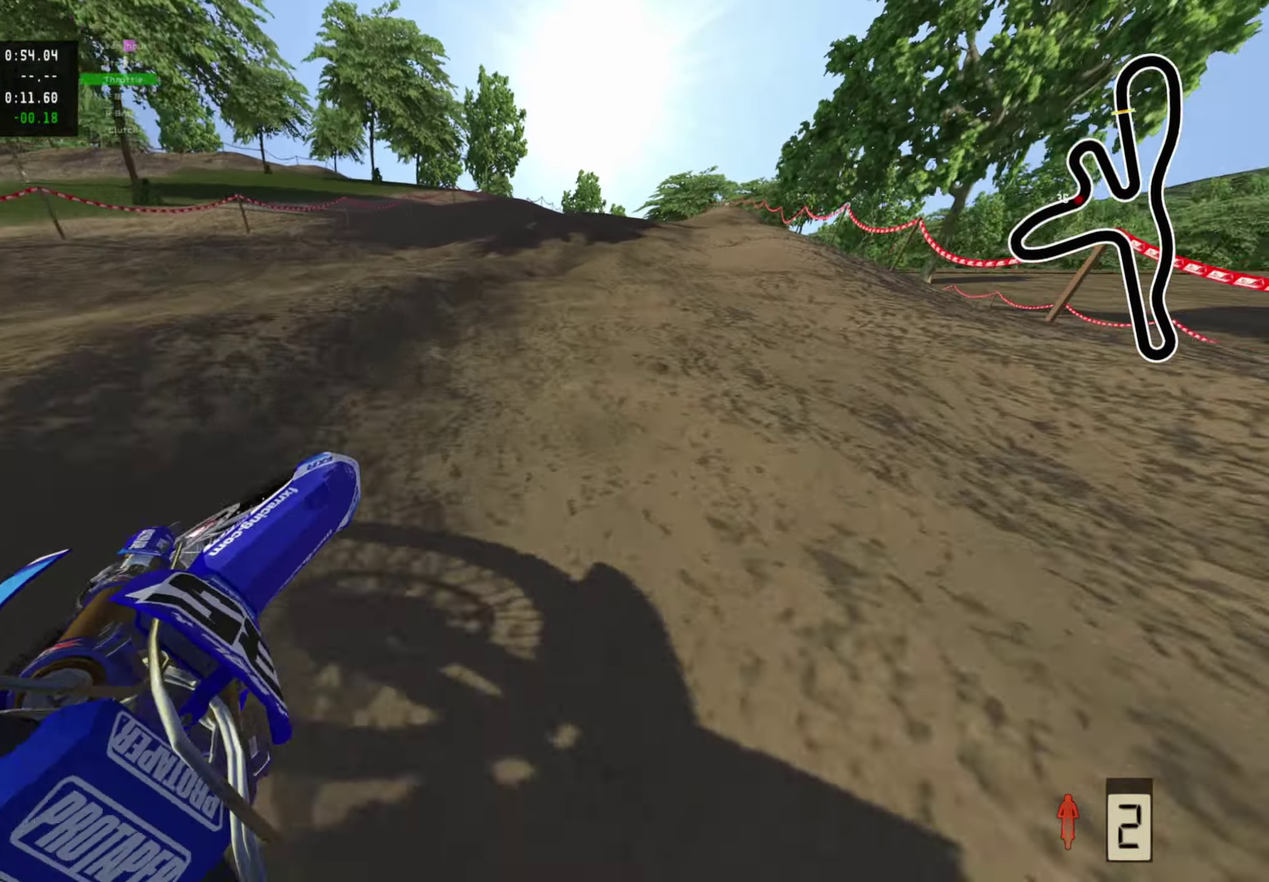
{"dt_ms": 400, "buttons": ["R2"], "left_stick": "up-left", "right_stick": "center", "events": [[83, "right_stick", "left"], [233, "right_stick", "center"], [250, "left_stick", "up-left"]]}
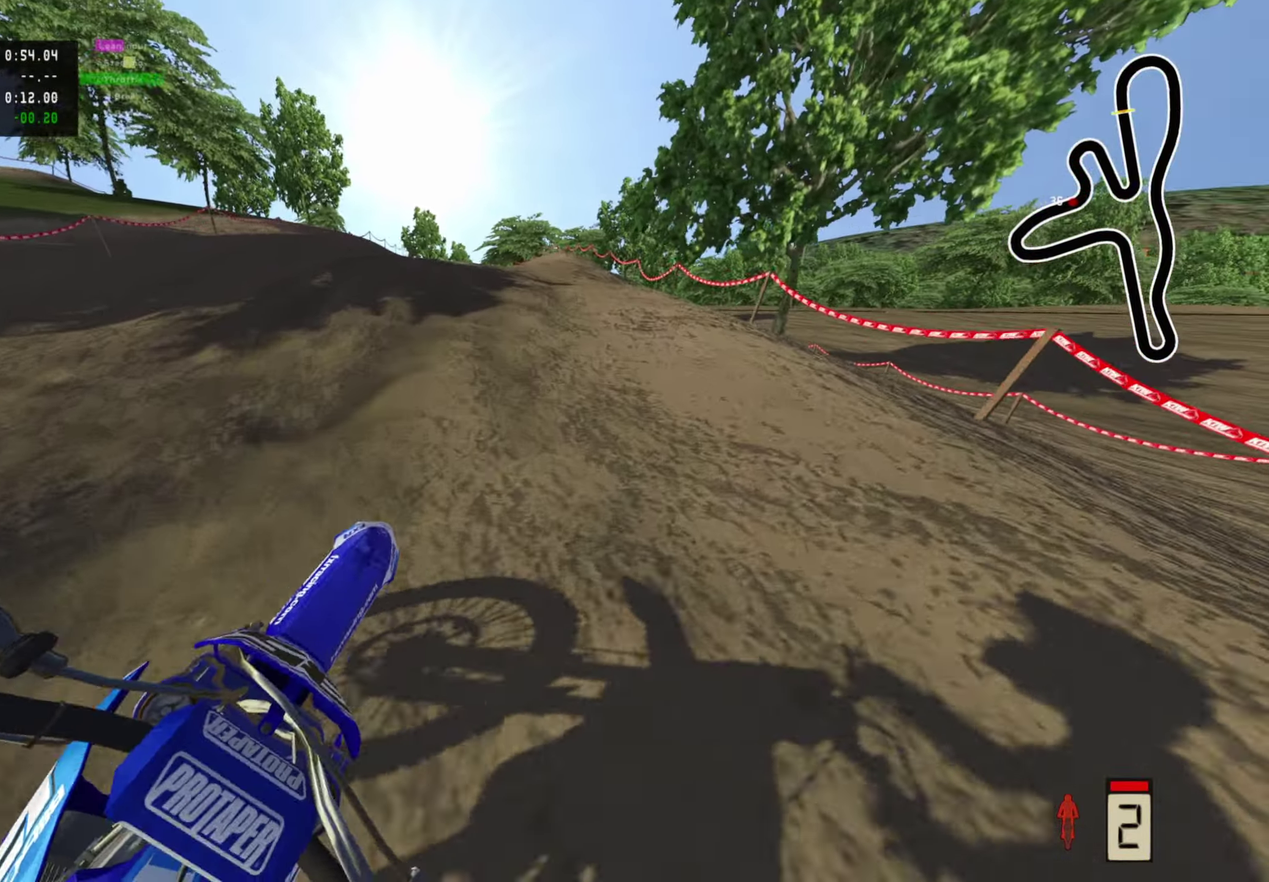
{"dt_ms": 600, "buttons": ["TRIANGLE", "R2"], "left_stick": "left", "right_stick": "up", "events": [[17, "right_stick", "up"], [117, "right_stick", "center"], [167, "left_stick", "center"], [467, "right_stick", "up"], [533, "left_stick", "left"], [583, "TRIANGLE", "down"]]}